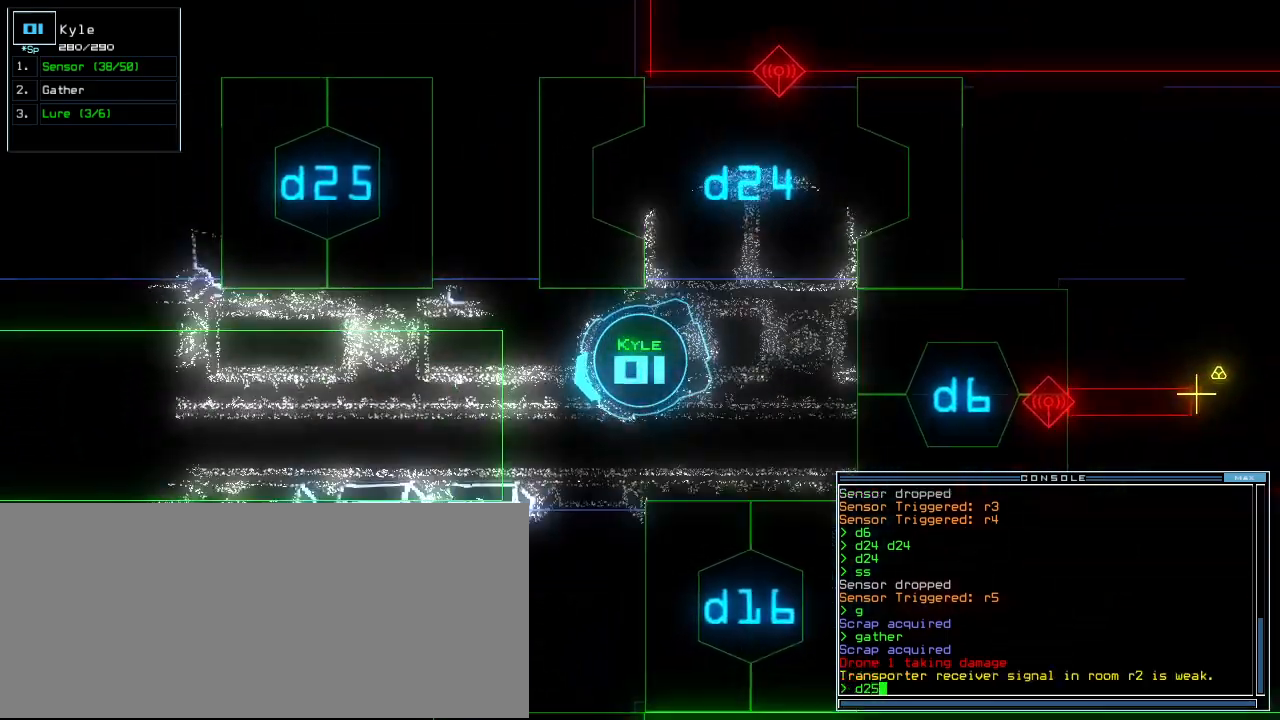
Gameplay with keyboard; each line is a JSON object with the keys held at the frame after it. "events" lists presses ("down") and releases ("up") of ".", "0", "1", "2", "3", "4", "5", "6", "7", "8", "9", "a", "b", "backspace", "c", "caps_lock", "comma", "ctrl_l", "ctrl_r", "d", "down", "e", "equals", "escape", "f", "f11", "f12", "f5", "g", "h", "i", "j", "k", "l", "left", "m", "minus", "n", "o", "p", "q", "quote", "r", "return", "right", "s", "semicolon", "shift_l", "shift_r", "space", "t", "tab", "tilde", "u", "up", "v", "w", "x", "y" and "z" between this image and that frame as [ms after this image, input, new state], when the widget could be followed in between. No other keys are recorded. Mouse input is not recorded. Not read: other_keys.
{"keys": [], "events": [[20, "5", "up"], [60, "right", "up"], [140, "up", "up"]]}
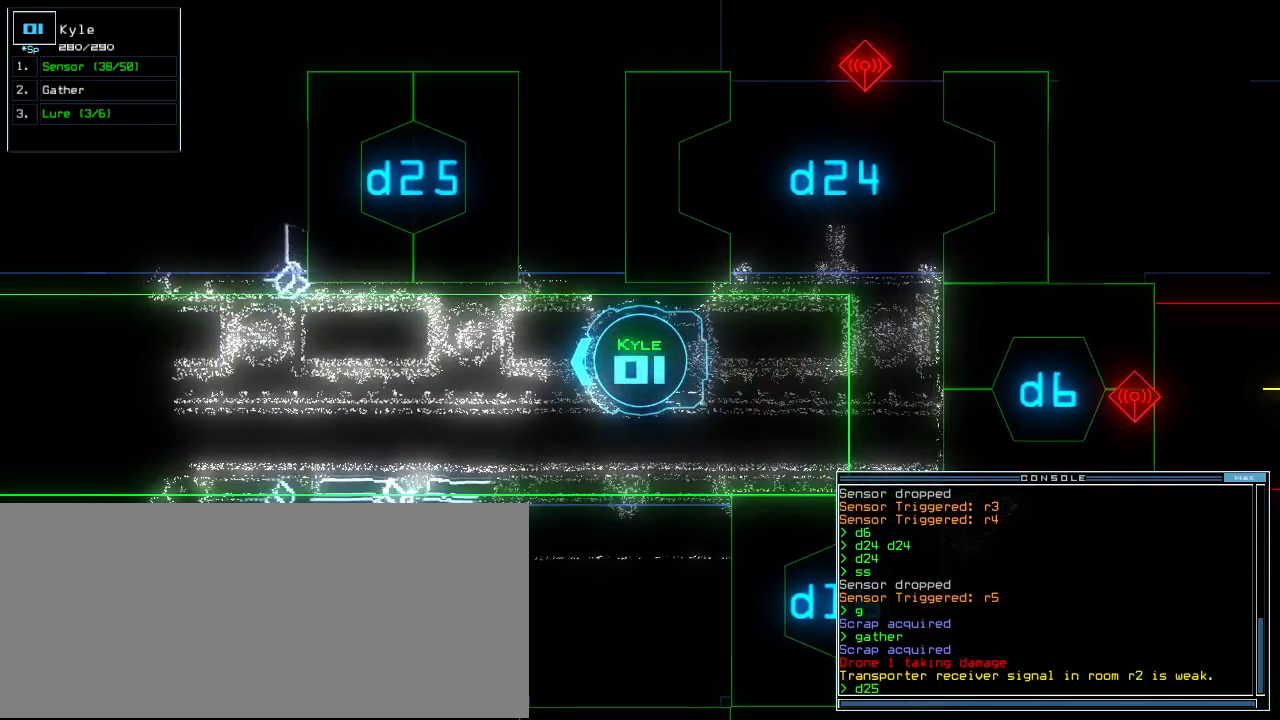
{"keys": ["backspace"], "events": [[480, "backspace", "down"]]}
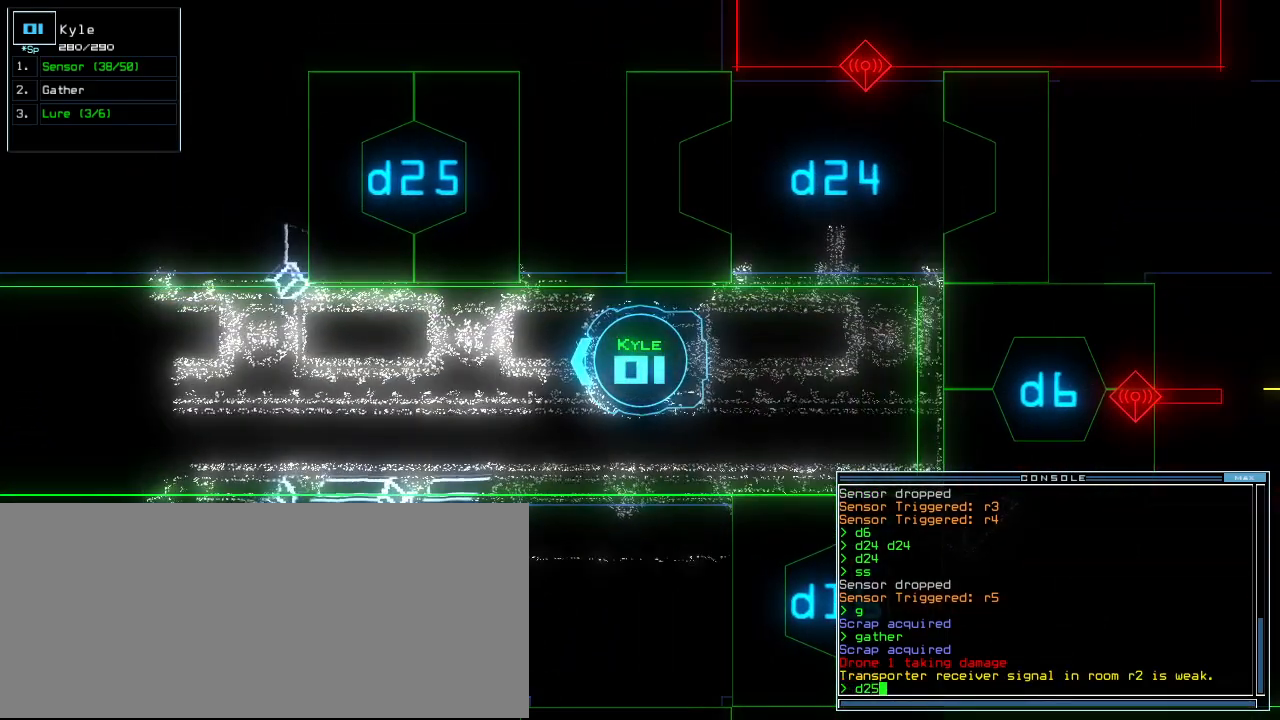
{"keys": [], "events": [[60, "backspace", "up"], [120, "4", "down"], [220, "4", "up"], [320, "return", "down"], [380, "return", "up"], [440, "space", "down"], [500, "space", "up"]]}
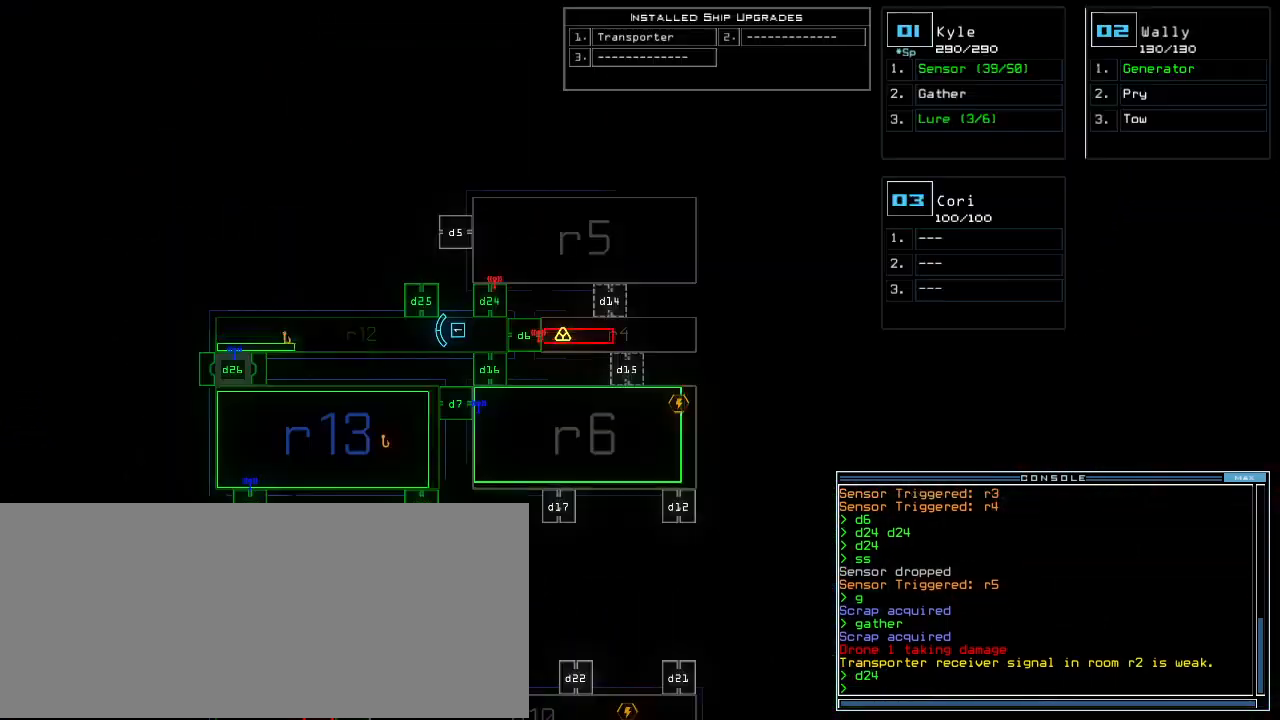
{"keys": [], "events": [[340, "left", "down"], [480, "left", "up"]]}
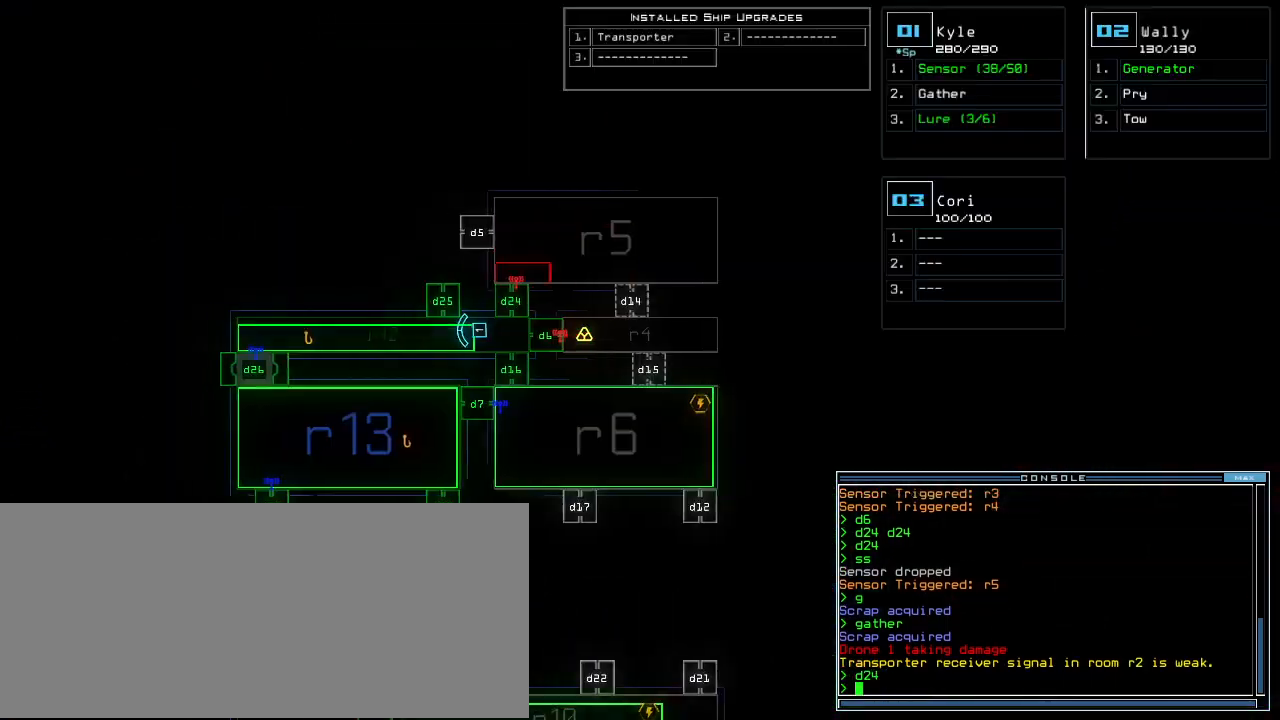
{"keys": [], "events": []}
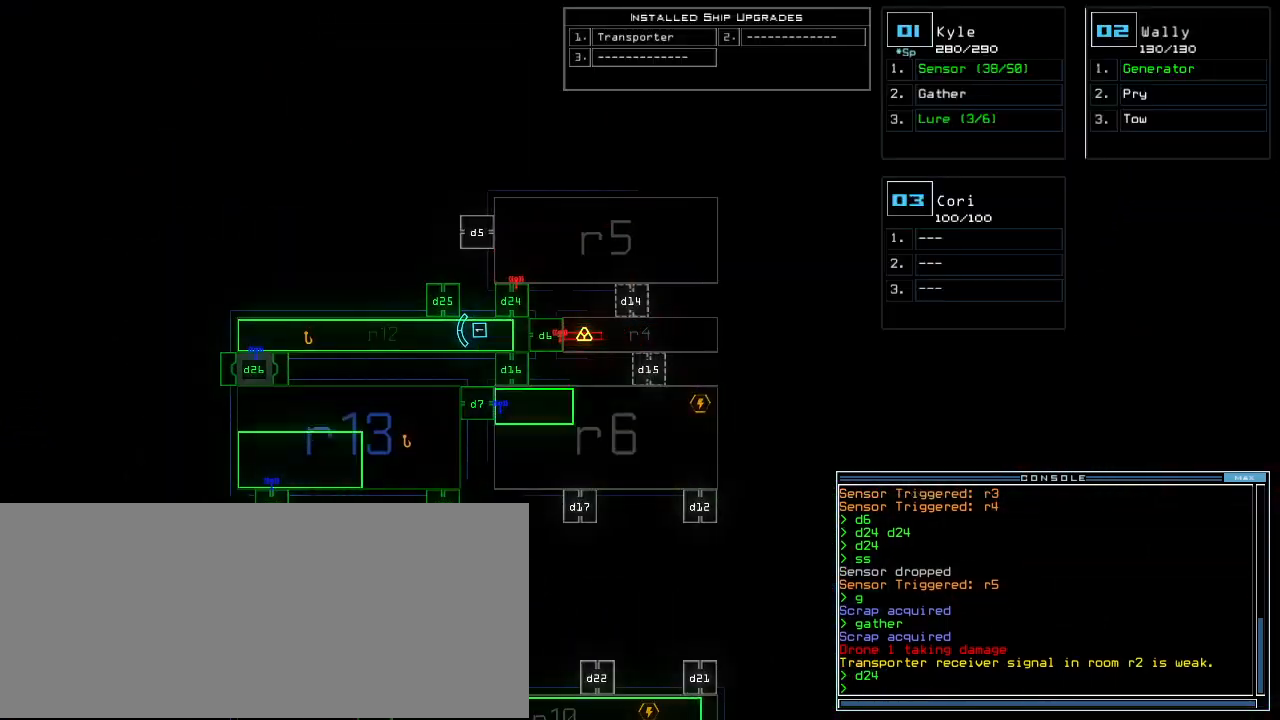
{"keys": [], "events": []}
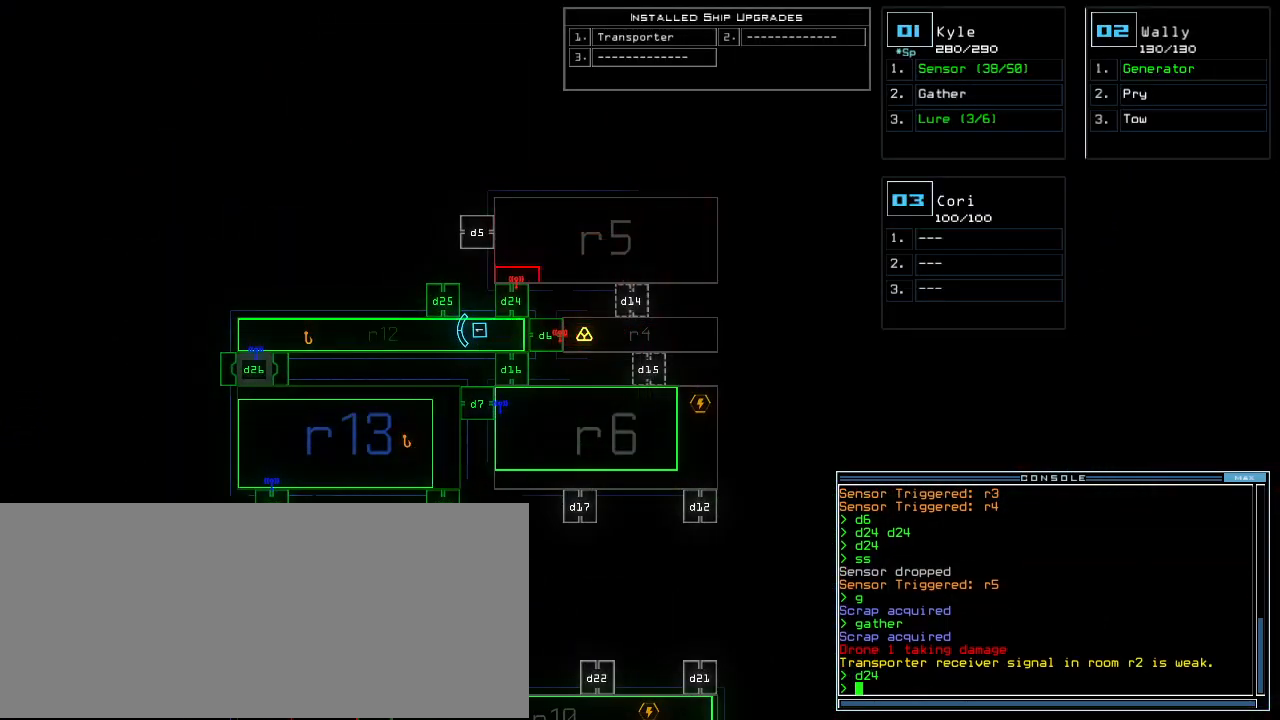
{"keys": [], "events": []}